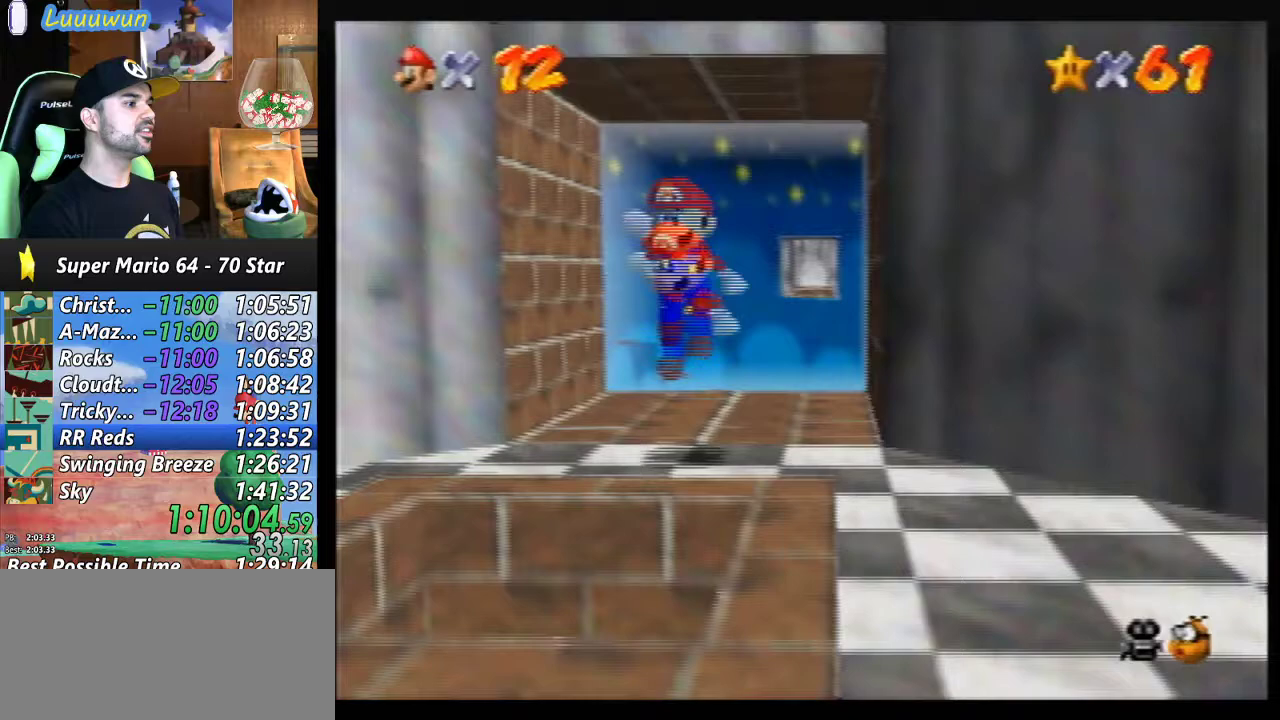
Gameplay with a controller (Nintendo layout); each line is a JSON object with the inputs held at the frame after it. "events" lists button and stick changes between this image and that frame as [ms after this image, input, new state], when the widget could be followed in between. Not read: L1 L3 R3.
{"buttons": [], "left_stick": "up-right", "events": [[167, "left_stick", "center"], [300, "left_stick", "up-right"]]}
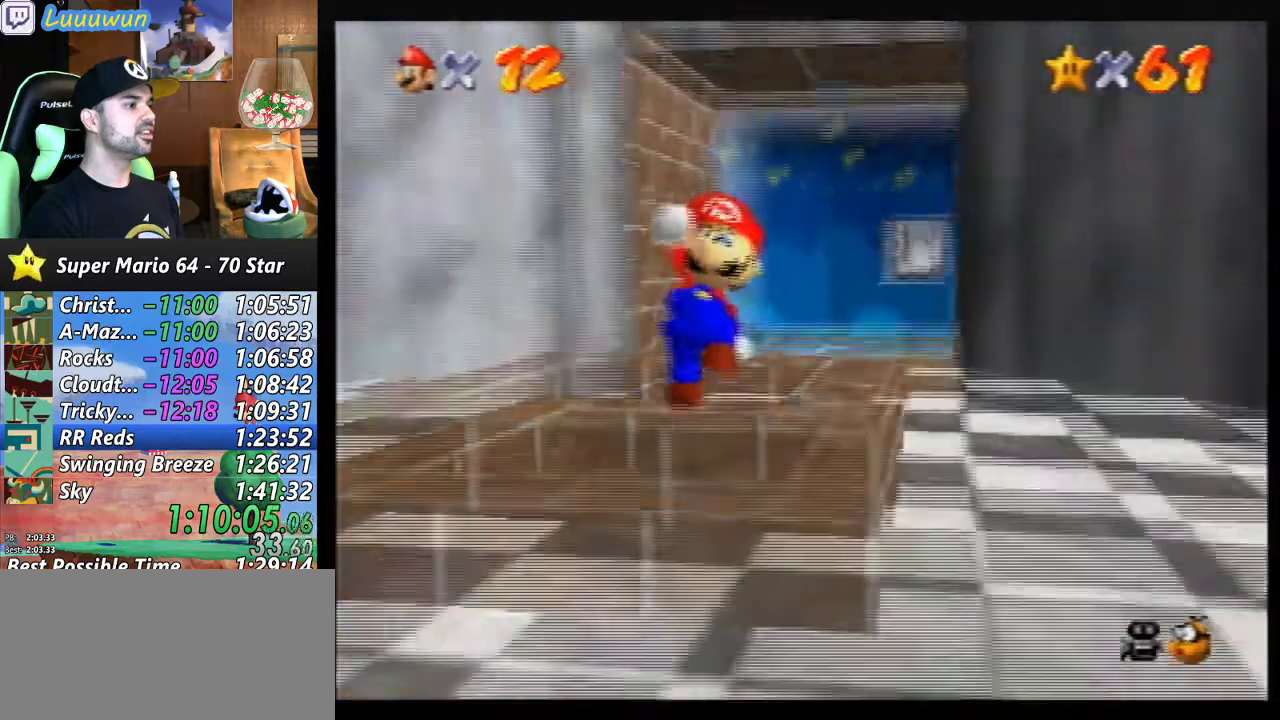
{"buttons": [], "left_stick": "center", "events": [[167, "left_stick", "center"], [267, "Z", "down"], [433, "Z", "up"]]}
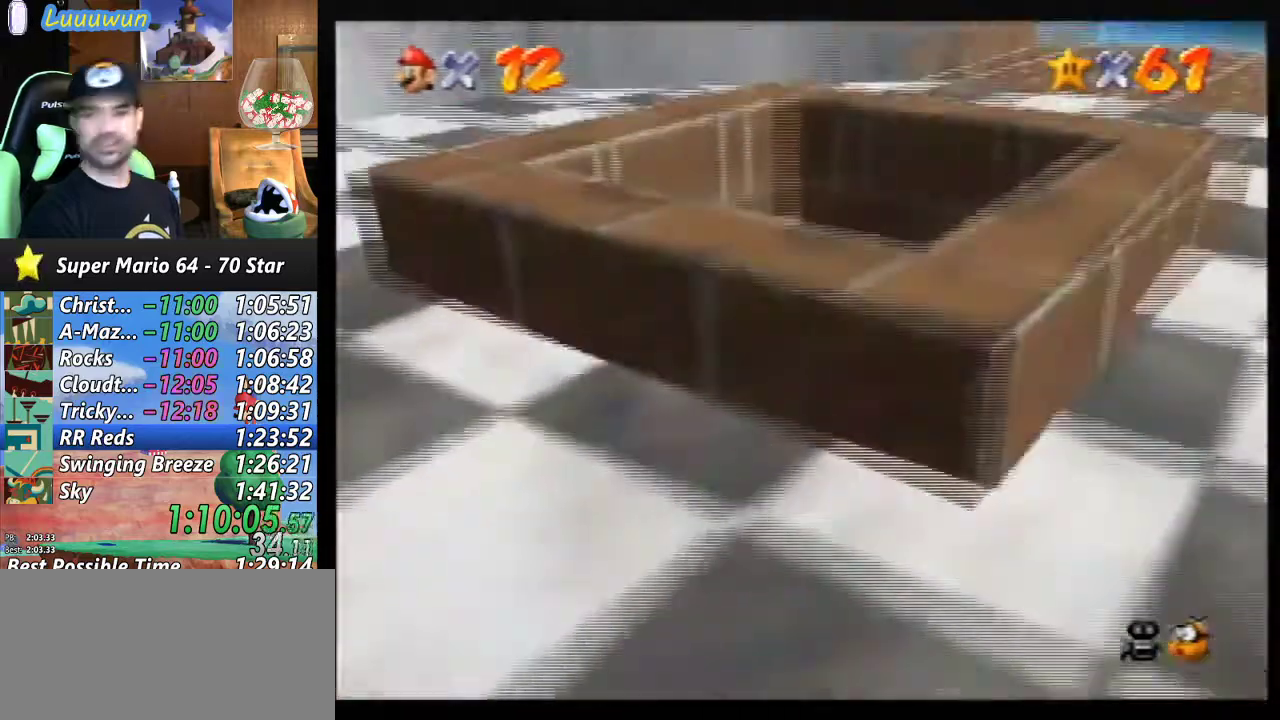
{"buttons": [], "left_stick": "center", "events": []}
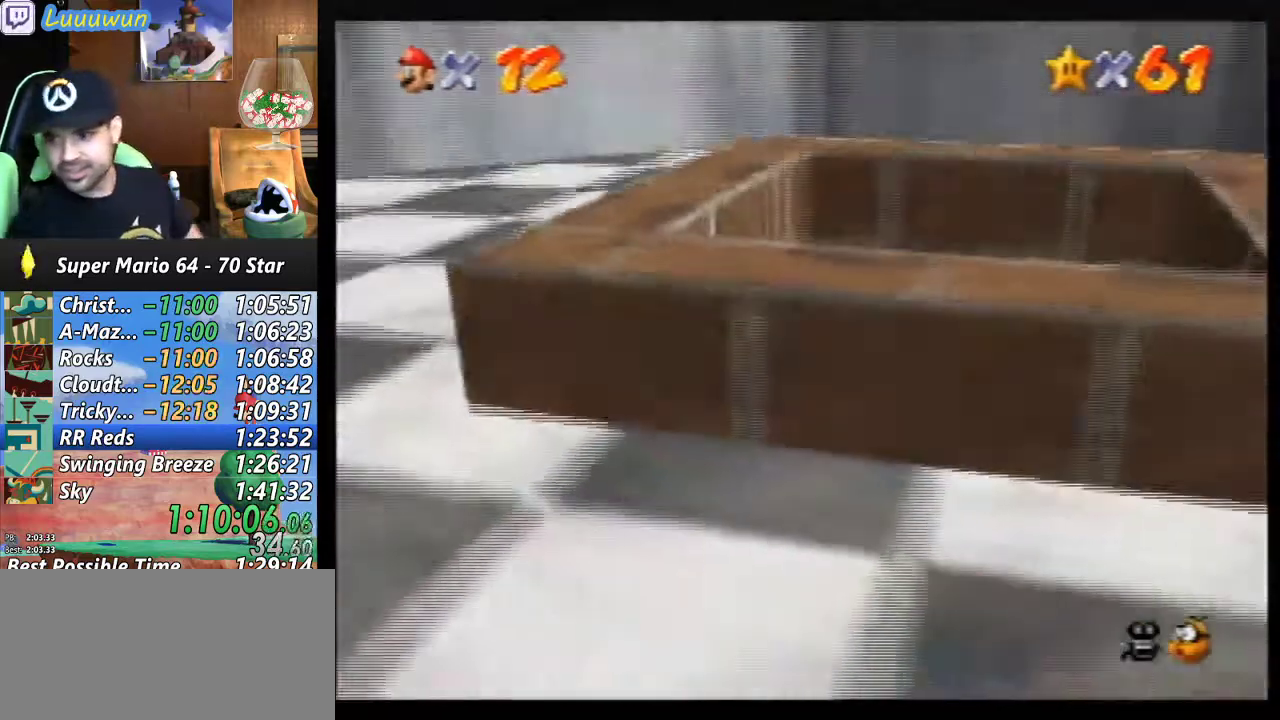
{"buttons": [], "left_stick": "center", "events": []}
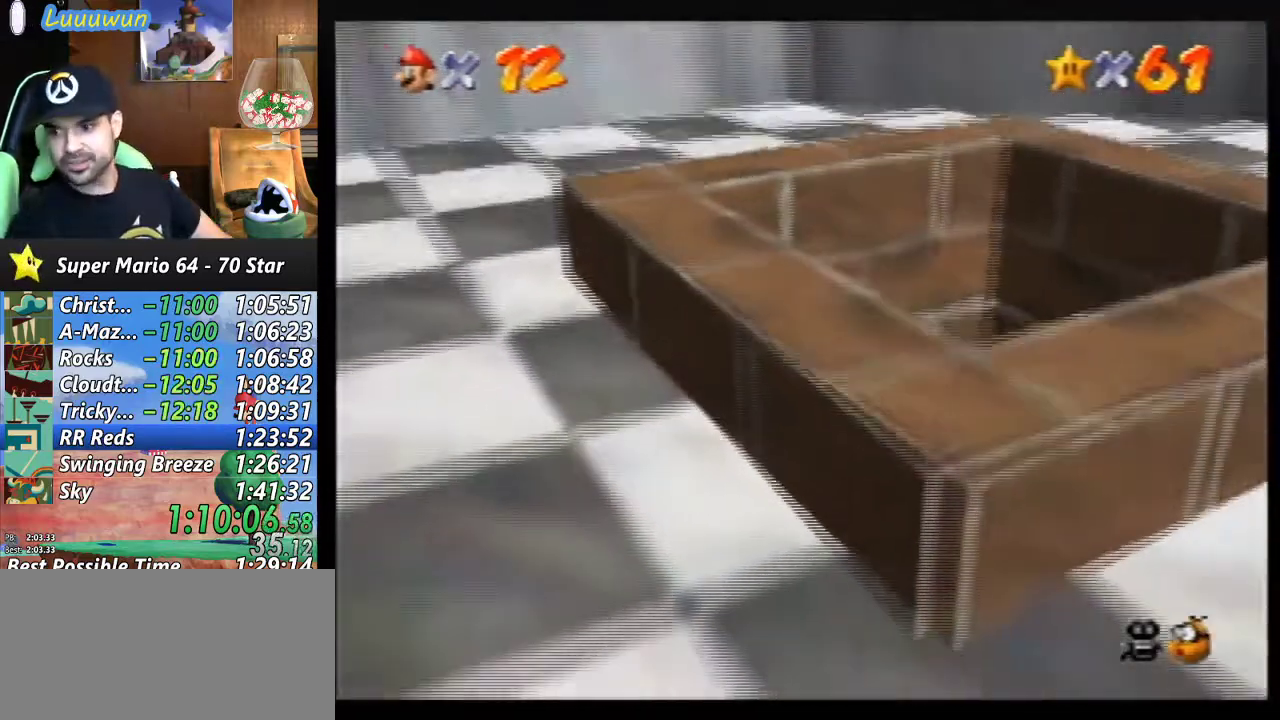
{"buttons": [], "left_stick": "center", "events": [[267, "B", "down"], [367, "B", "up"], [433, "B", "down"], [500, "B", "up"]]}
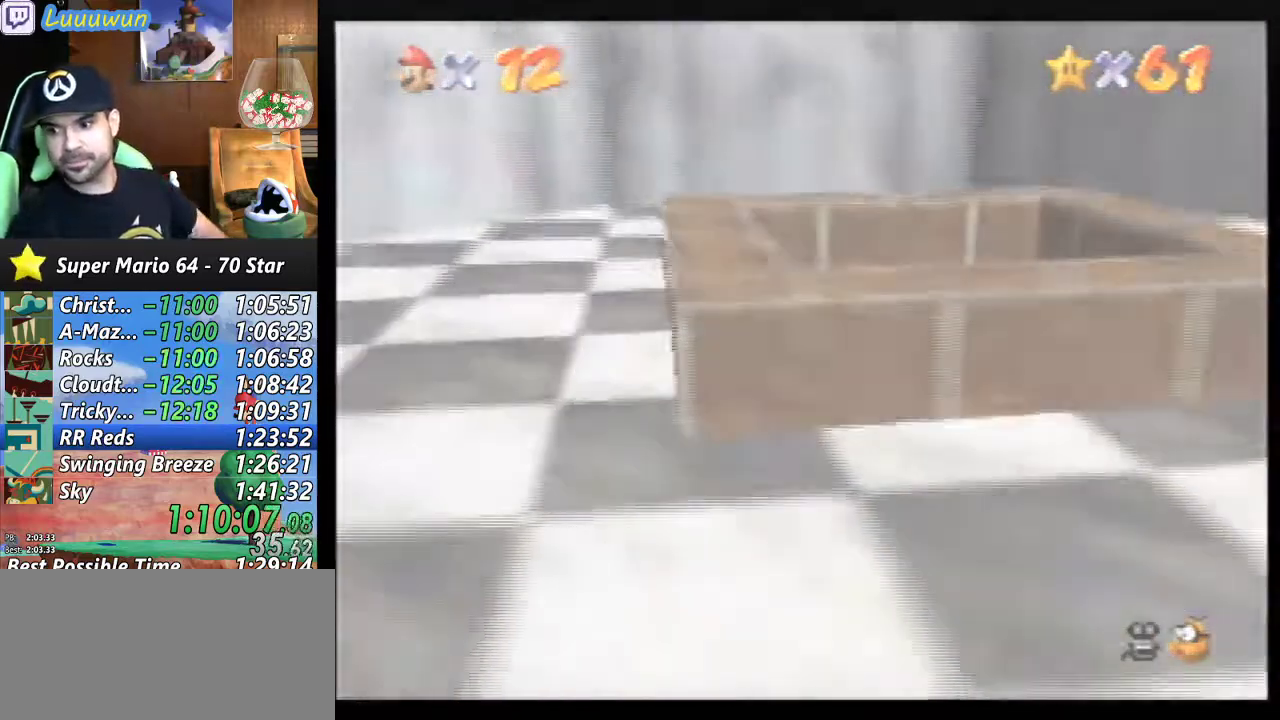
{"buttons": [], "left_stick": "center", "events": [[67, "B", "down"], [167, "B", "up"], [233, "B", "down"], [333, "B", "up"], [400, "B", "down"], [500, "B", "up"]]}
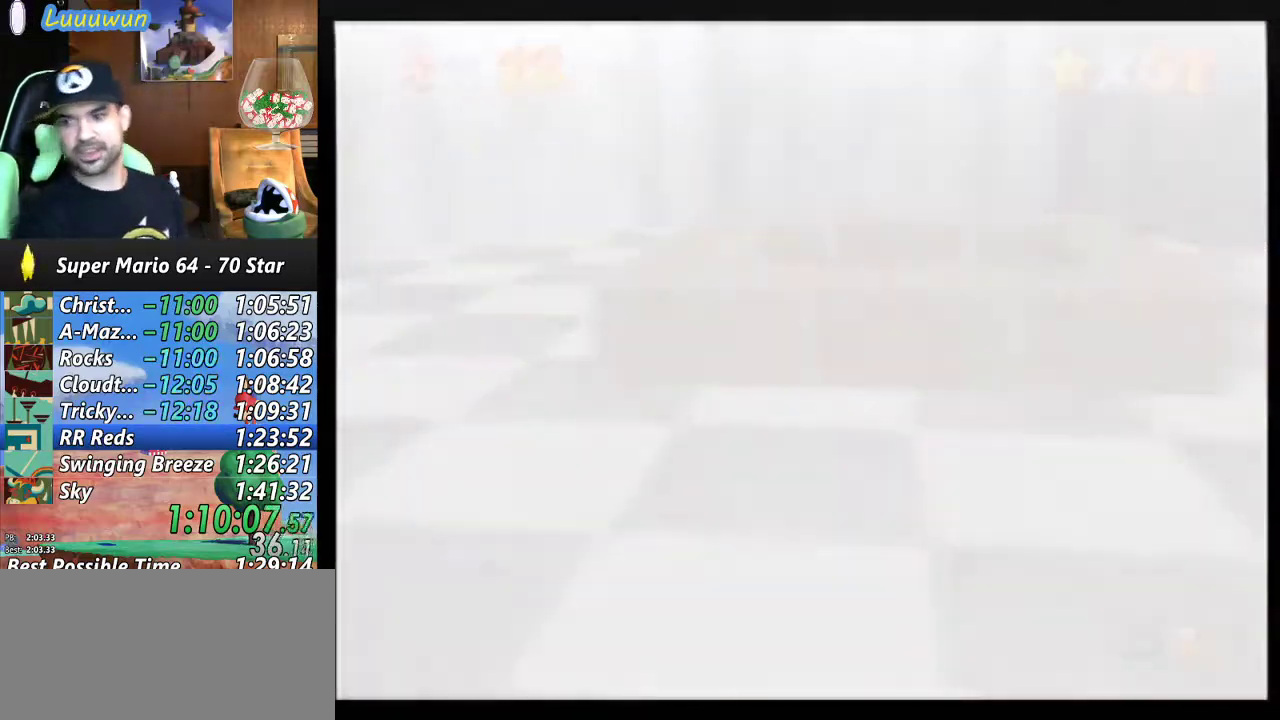
{"buttons": [], "left_stick": "center", "events": [[133, "B", "down"], [167, "B", "up"], [200, "B", "down"], [300, "B", "up"], [367, "B", "down"], [433, "B", "up"]]}
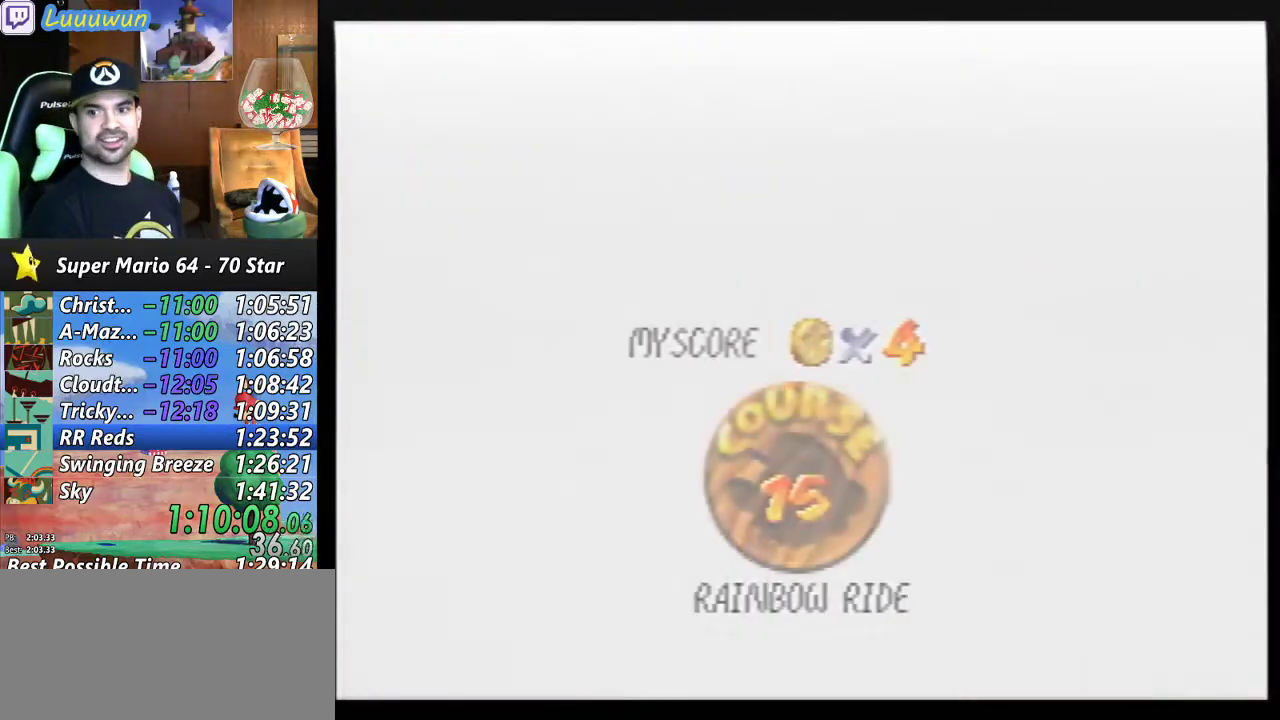
{"buttons": ["B"], "left_stick": "center", "events": [[33, "B", "down"], [100, "B", "up"], [333, "B", "down"], [433, "B", "up"], [500, "B", "down"]]}
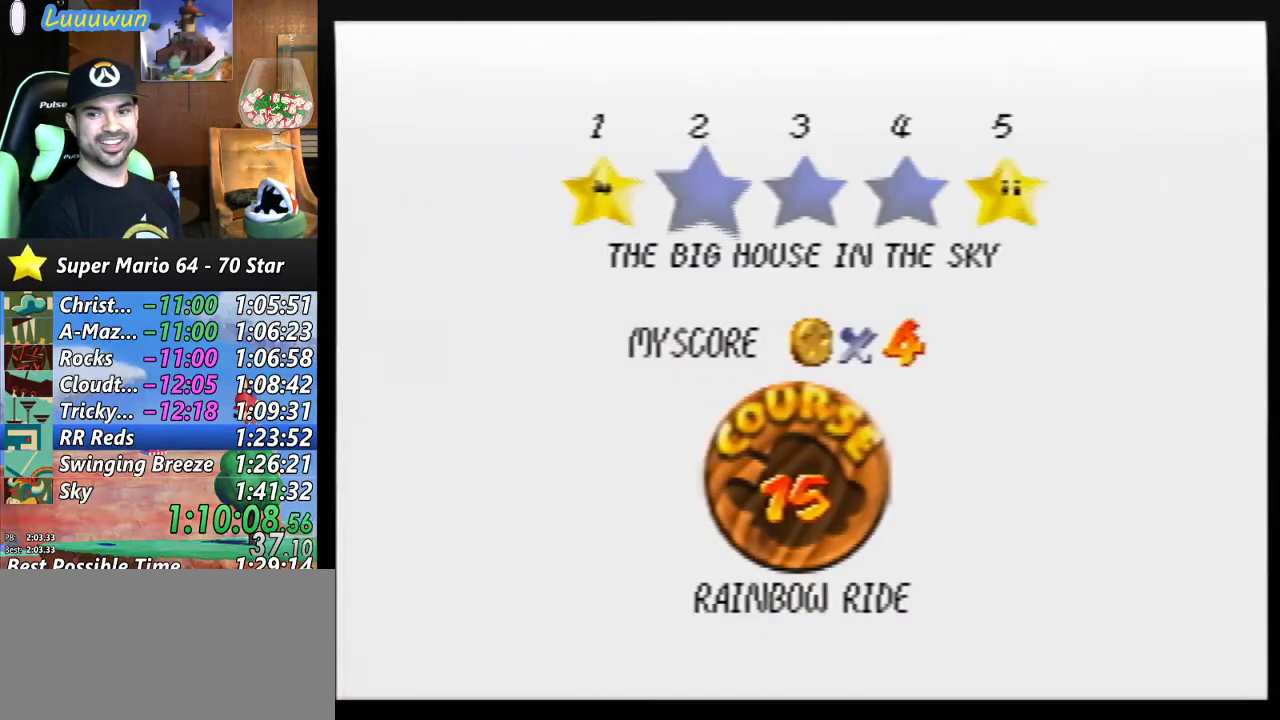
{"buttons": ["B"], "left_stick": "center", "events": [[100, "B", "up"], [167, "B", "down"], [267, "B", "up"], [333, "B", "down"], [433, "B", "up"], [500, "B", "down"]]}
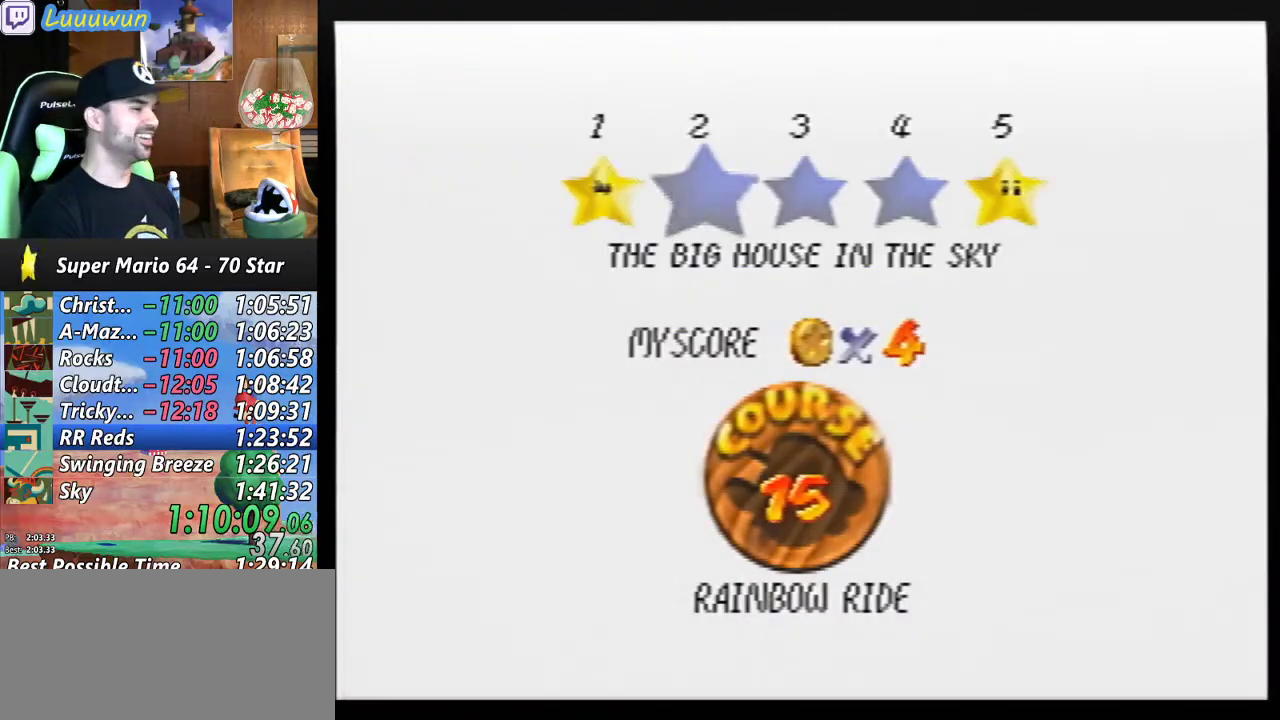
{"buttons": ["B"], "left_stick": "center", "events": [[100, "B", "up"], [167, "B", "down"], [233, "B", "up"], [333, "B", "down"]]}
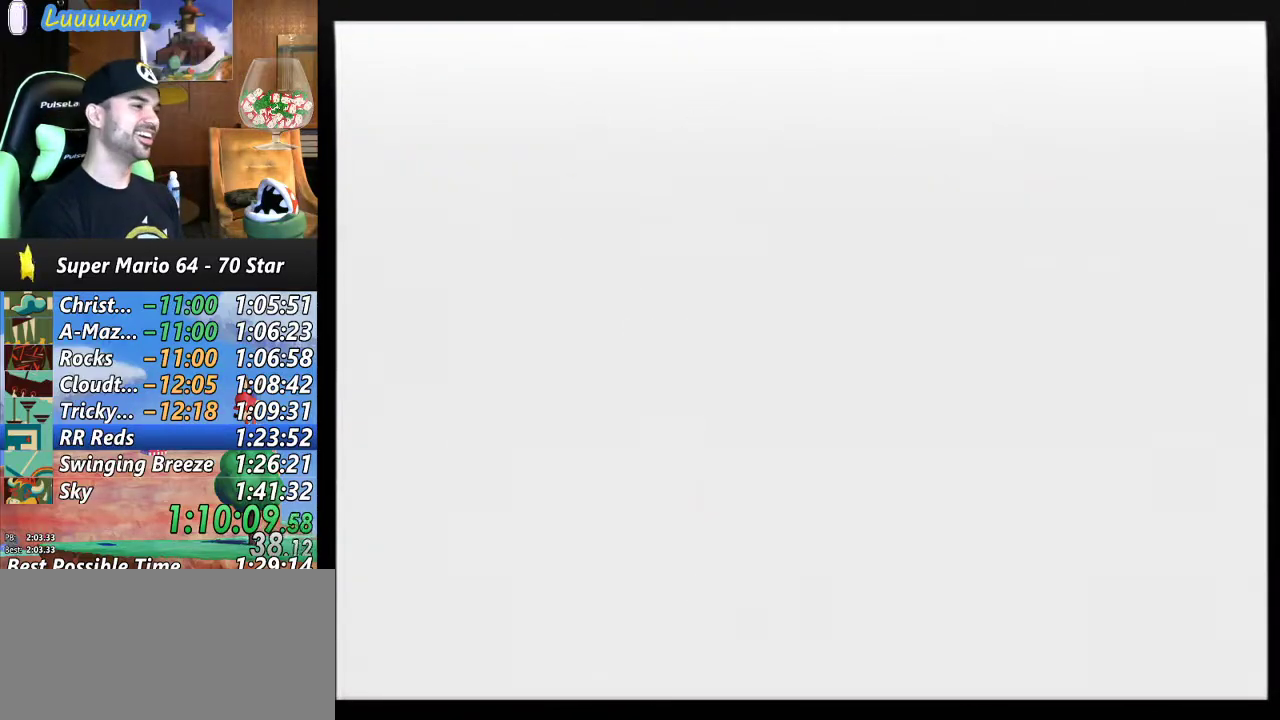
{"buttons": ["C_RIGHT"], "left_stick": "center", "events": [[300, "B", "up"], [467, "C_RIGHT", "down"]]}
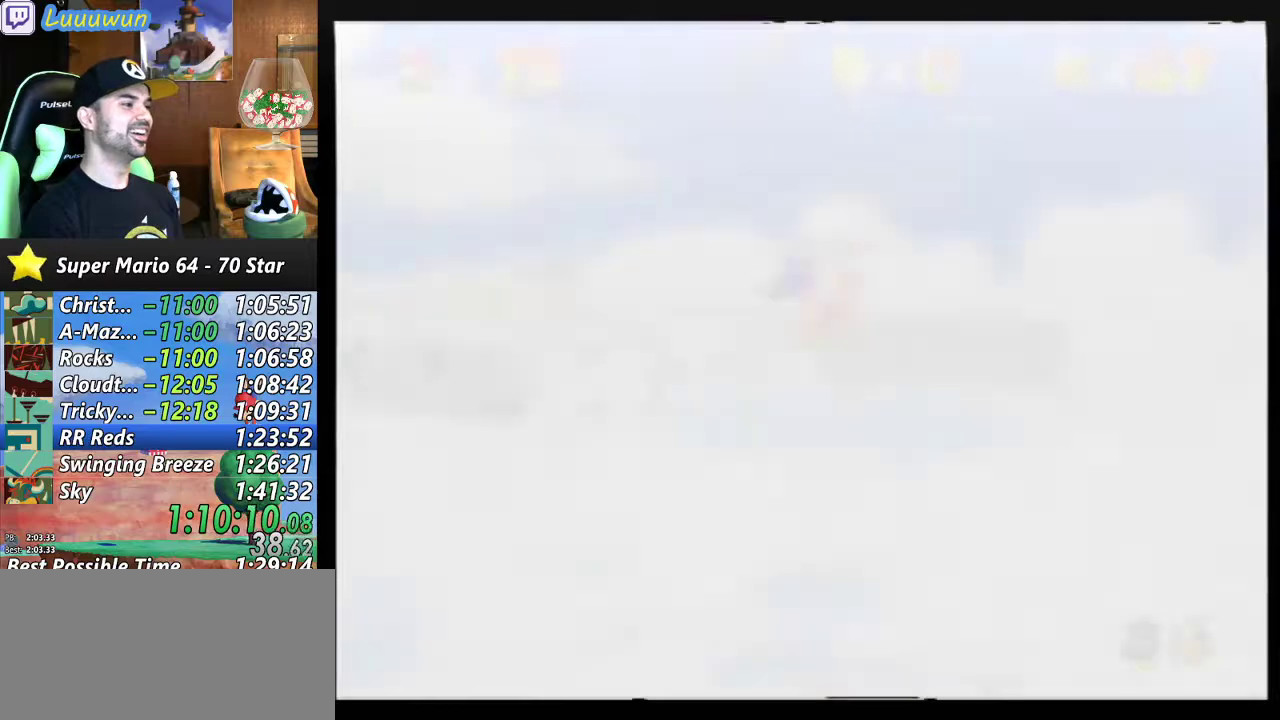
{"buttons": [], "left_stick": "up-right", "events": [[33, "C_RIGHT", "up"], [133, "C_RIGHT", "down"], [200, "C_RIGHT", "up"], [367, "left_stick", "up-right"]]}
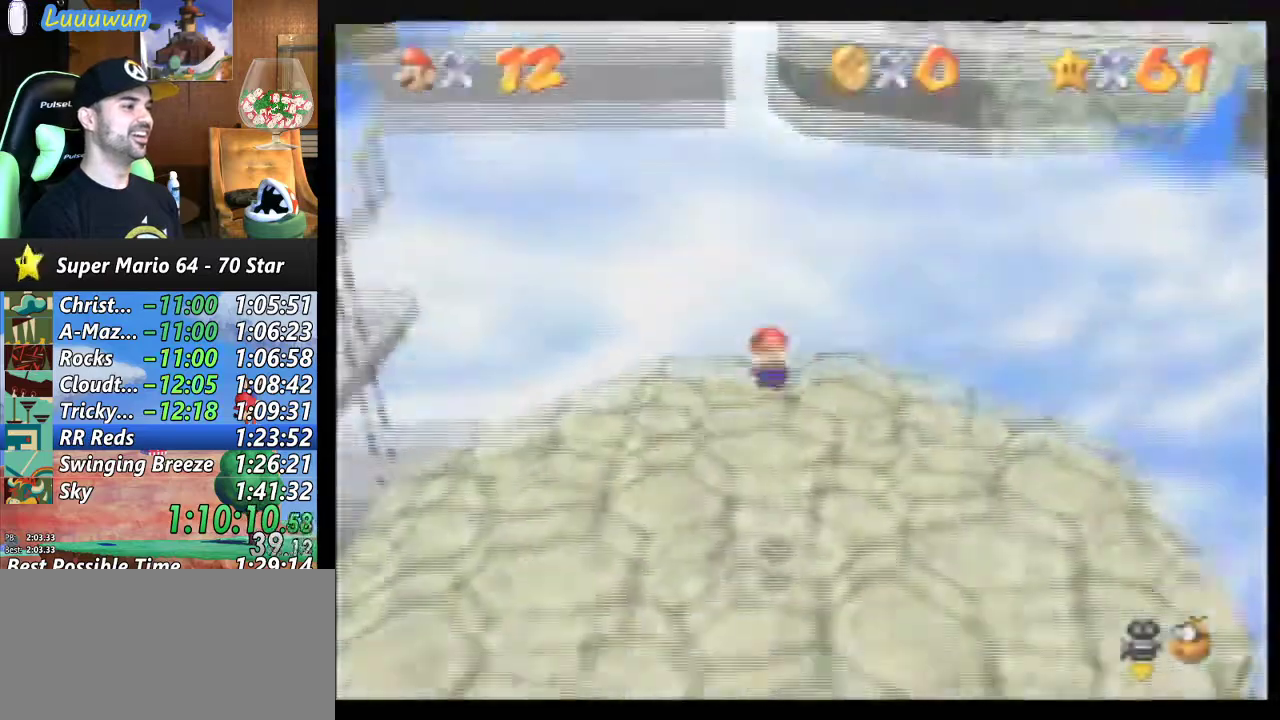
{"buttons": [], "left_stick": "up-right", "events": [[167, "C_RIGHT", "down"], [233, "left_stick", "up"], [267, "C_RIGHT", "up"], [467, "left_stick", "up-right"]]}
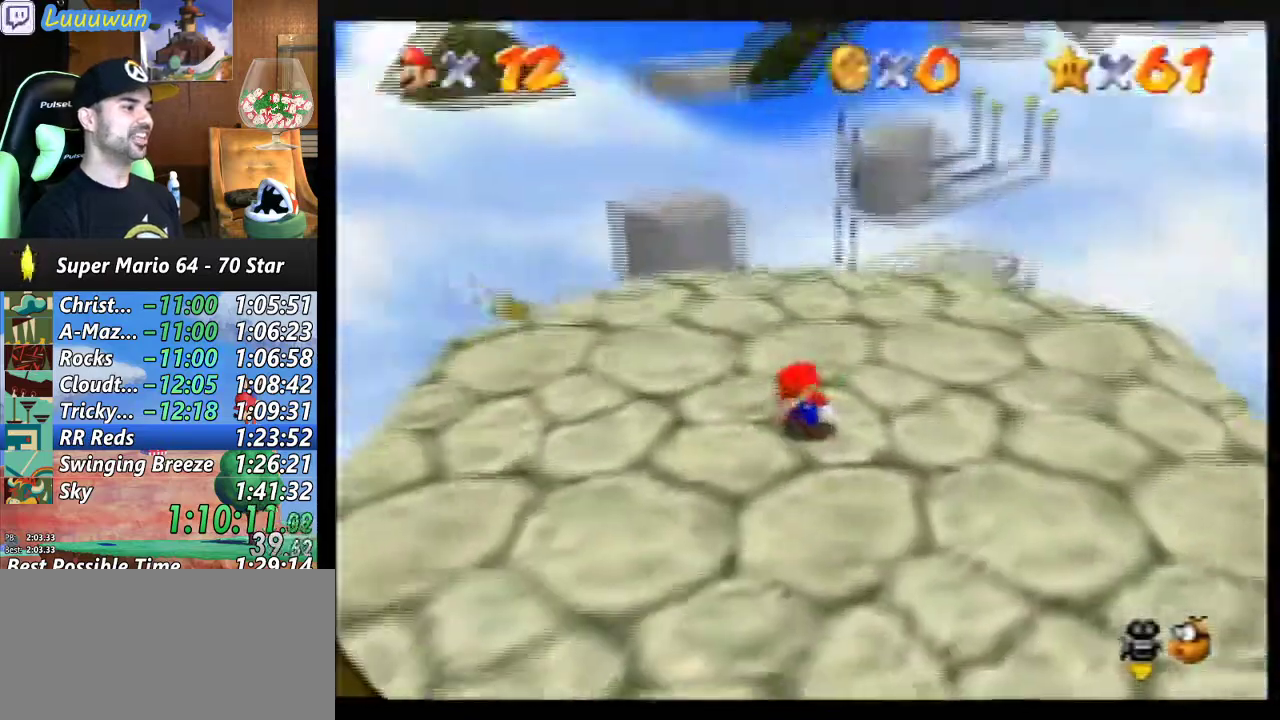
{"buttons": [], "left_stick": "up-right", "events": []}
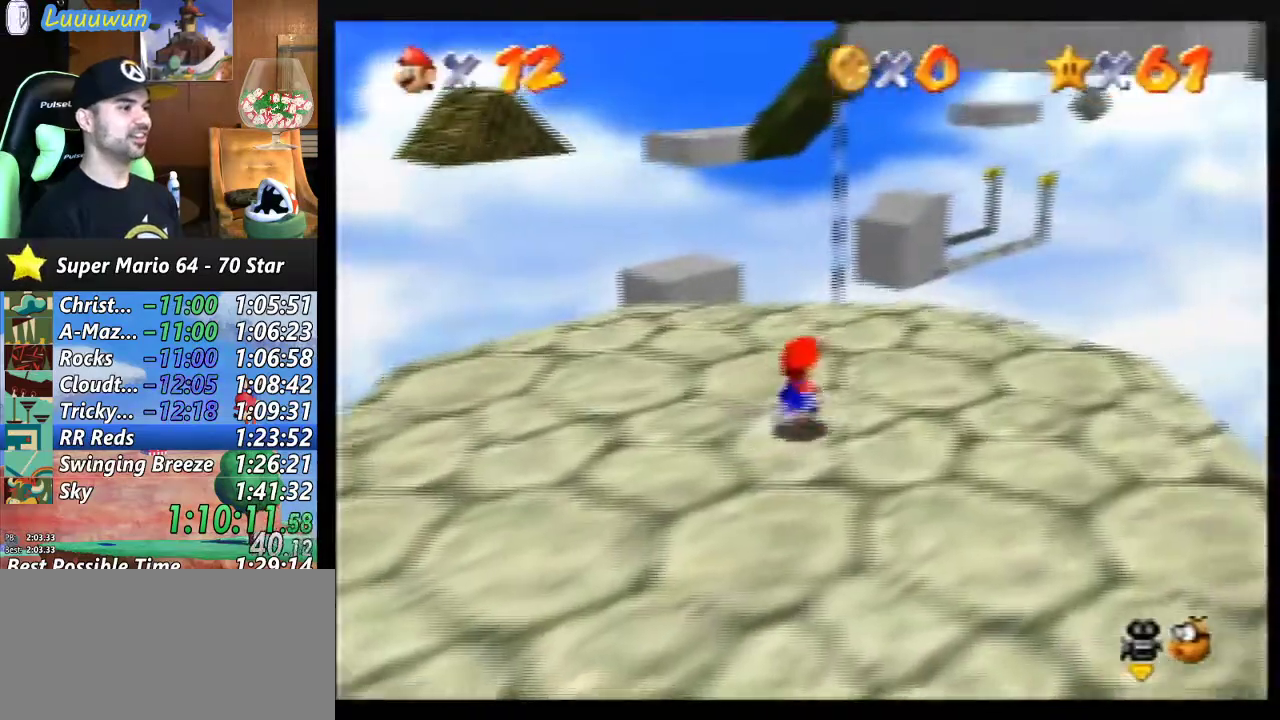
{"buttons": [], "left_stick": "up", "events": [[300, "left_stick", "up"]]}
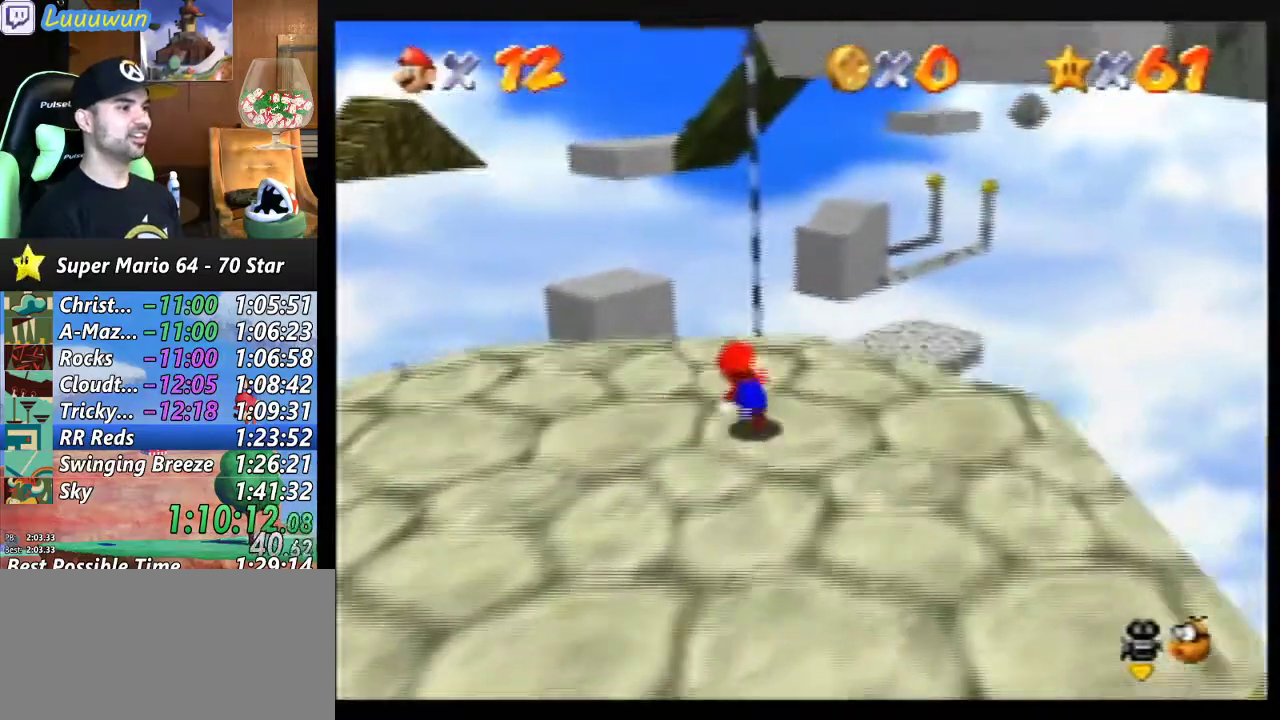
{"buttons": ["A", "Z"], "left_stick": "up", "events": [[133, "Z", "down"], [167, "A", "down"]]}
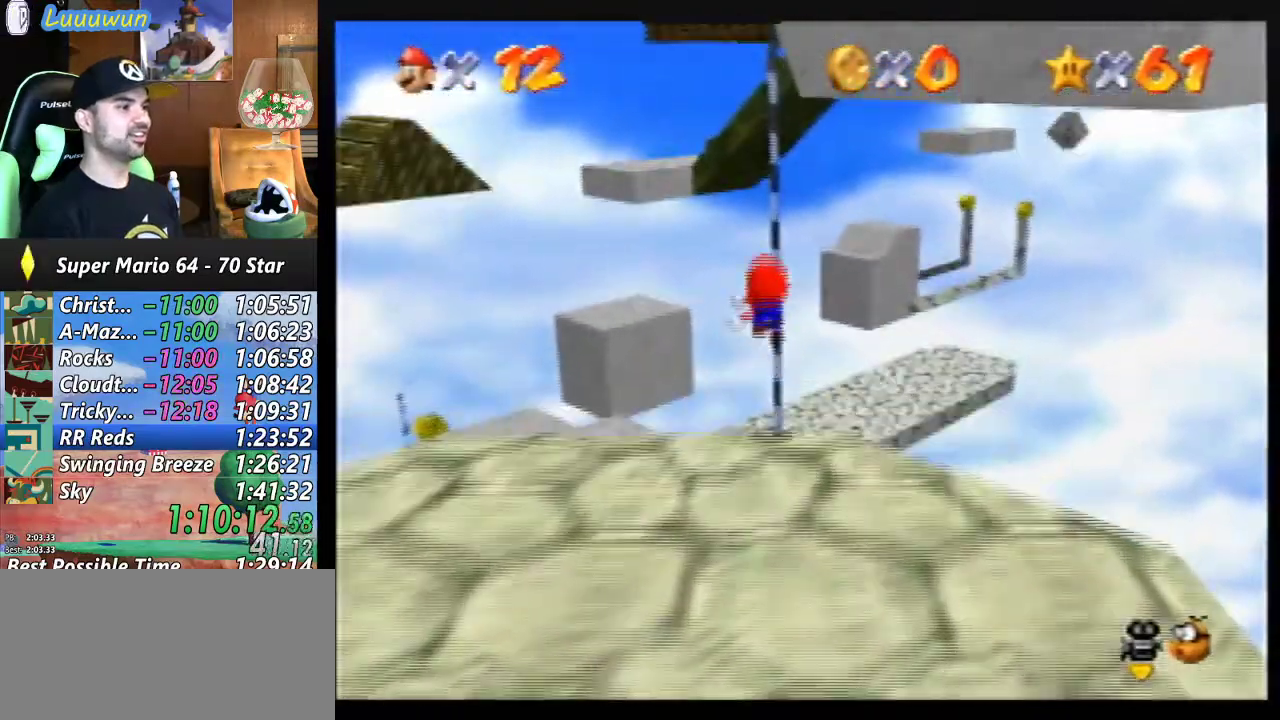
{"buttons": ["A", "Z"], "left_stick": "up", "events": []}
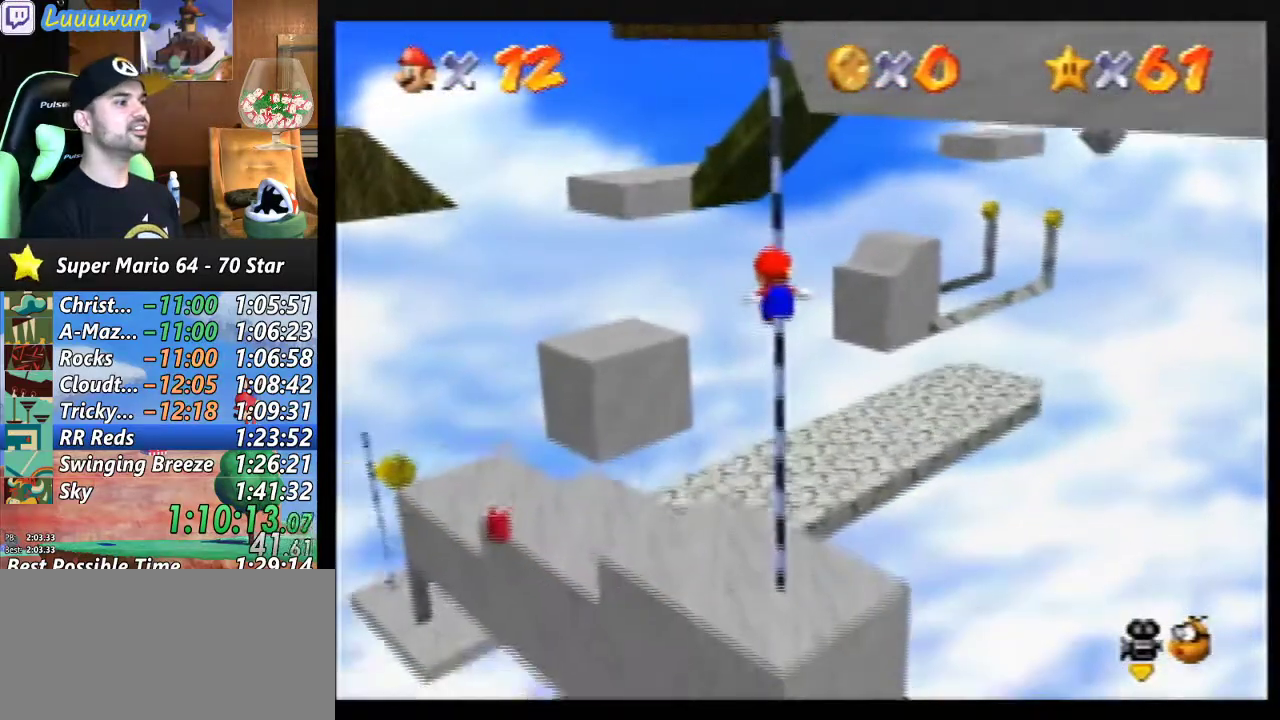
{"buttons": [], "left_stick": "up", "events": [[100, "A", "up"], [333, "Z", "up"]]}
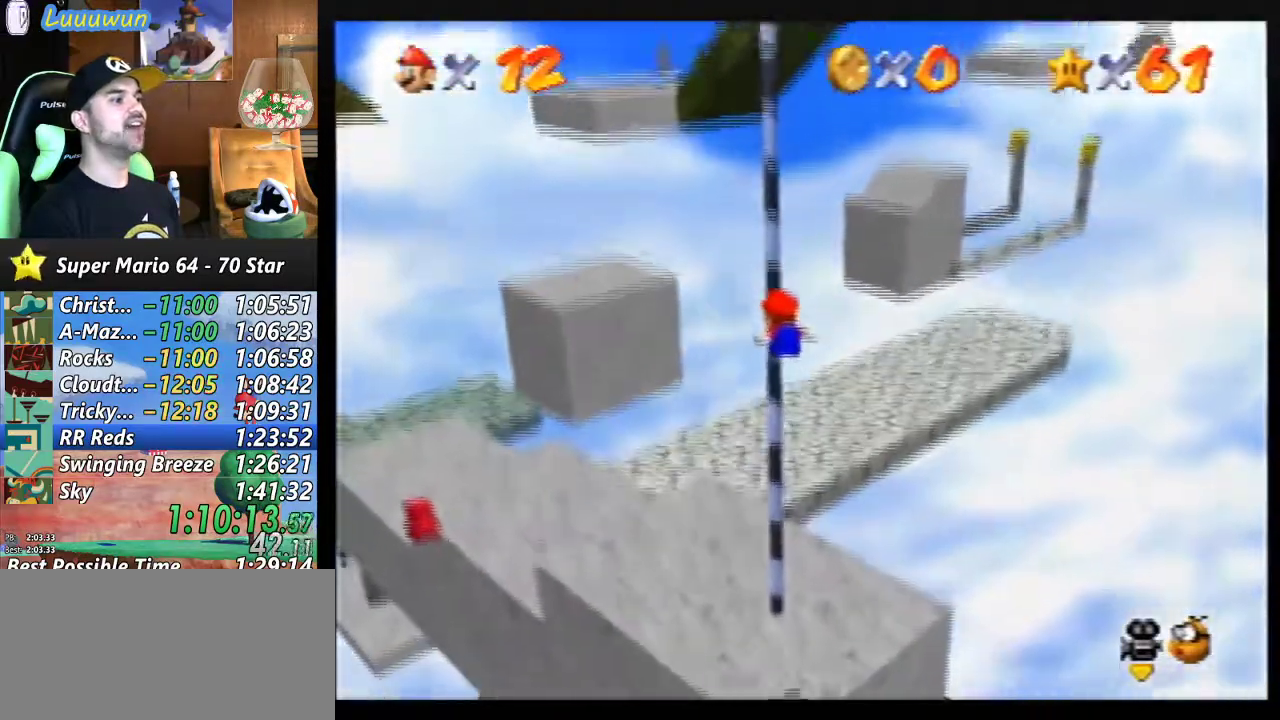
{"buttons": [], "left_stick": "up", "events": []}
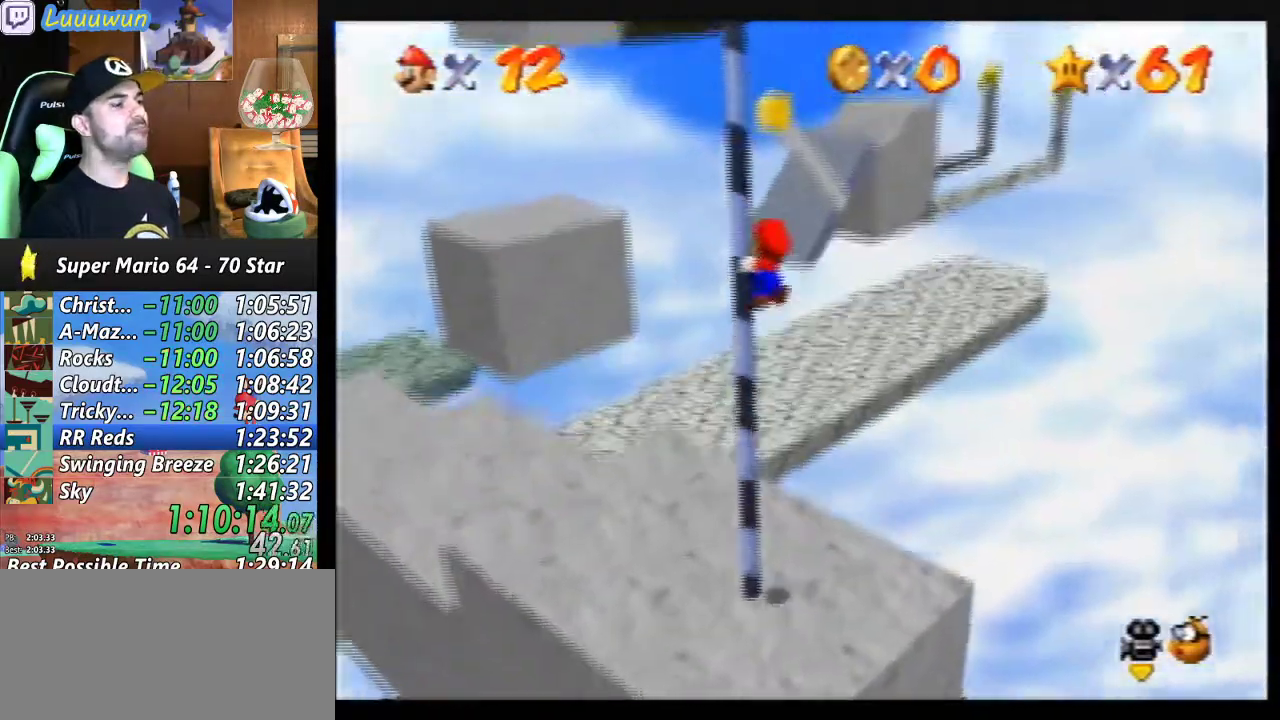
{"buttons": [], "left_stick": "up", "events": []}
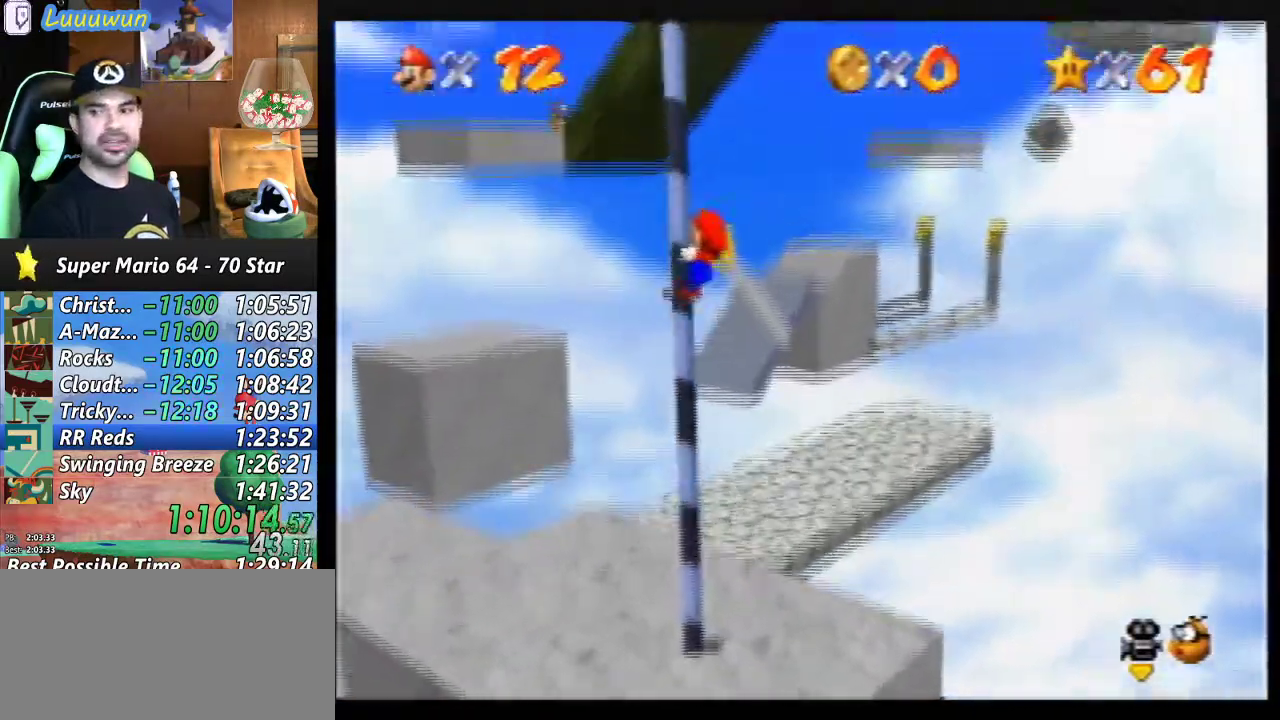
{"buttons": [], "left_stick": "up", "events": []}
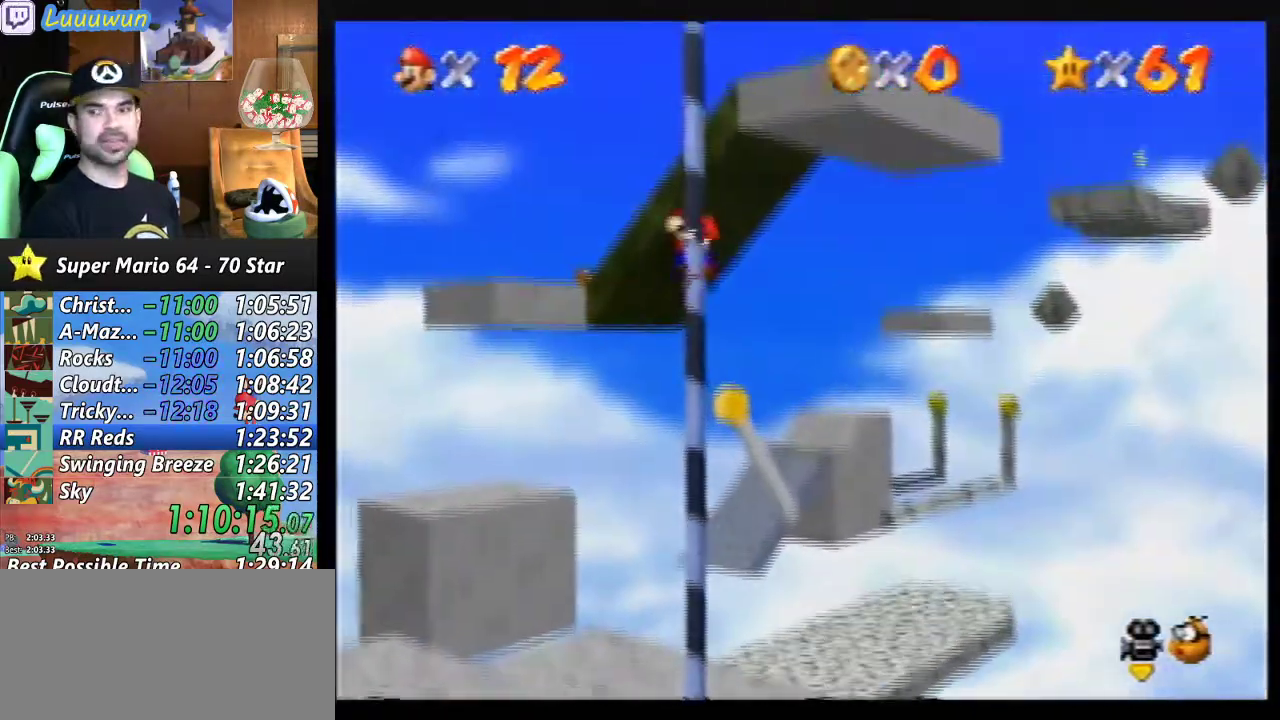
{"buttons": [], "left_stick": "up", "events": []}
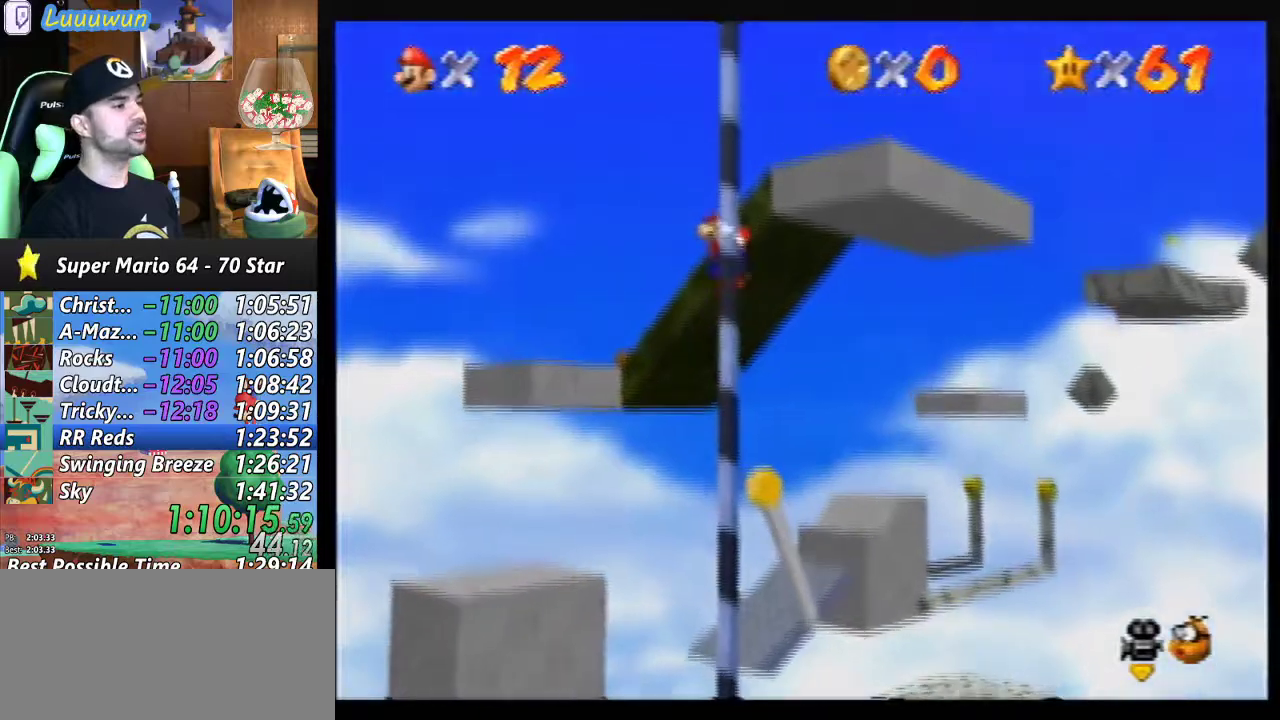
{"buttons": [], "left_stick": "up", "events": [[200, "C_LEFT", "down"], [300, "C_LEFT", "up"], [367, "C_LEFT", "down"], [433, "C_LEFT", "up"]]}
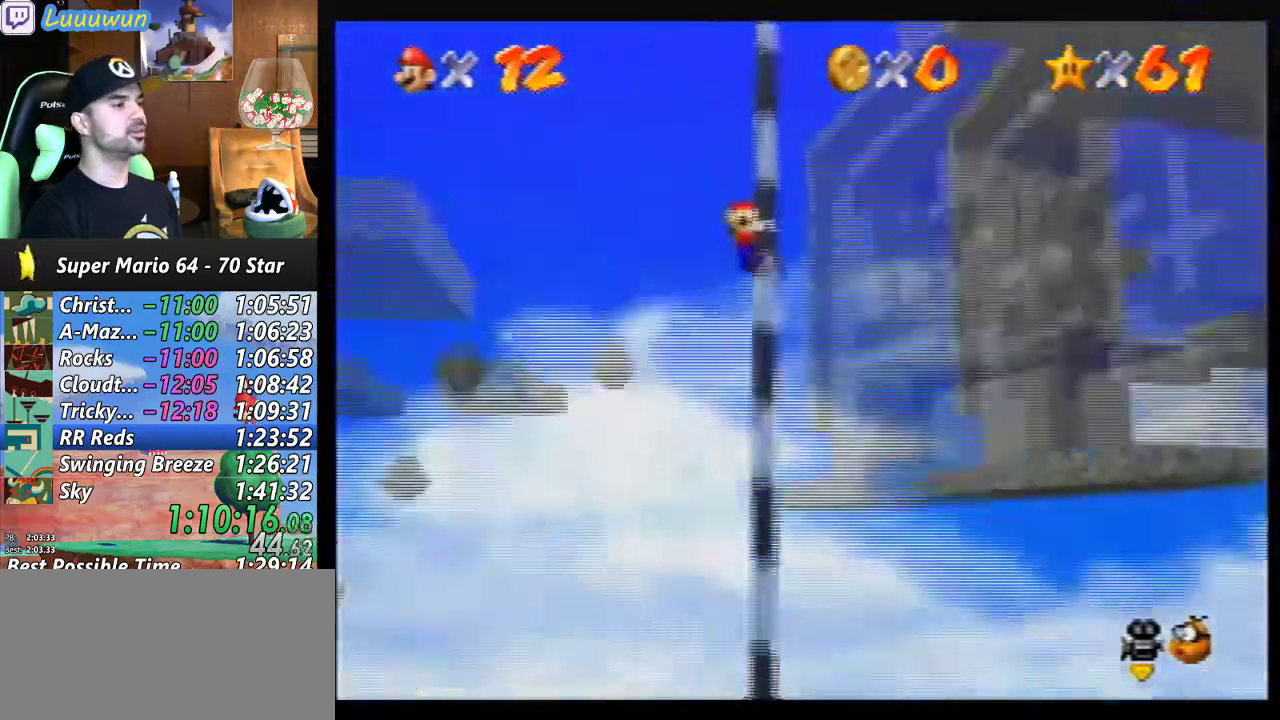
{"buttons": [], "left_stick": "up", "events": [[67, "C_LEFT", "down"], [133, "C_LEFT", "up"]]}
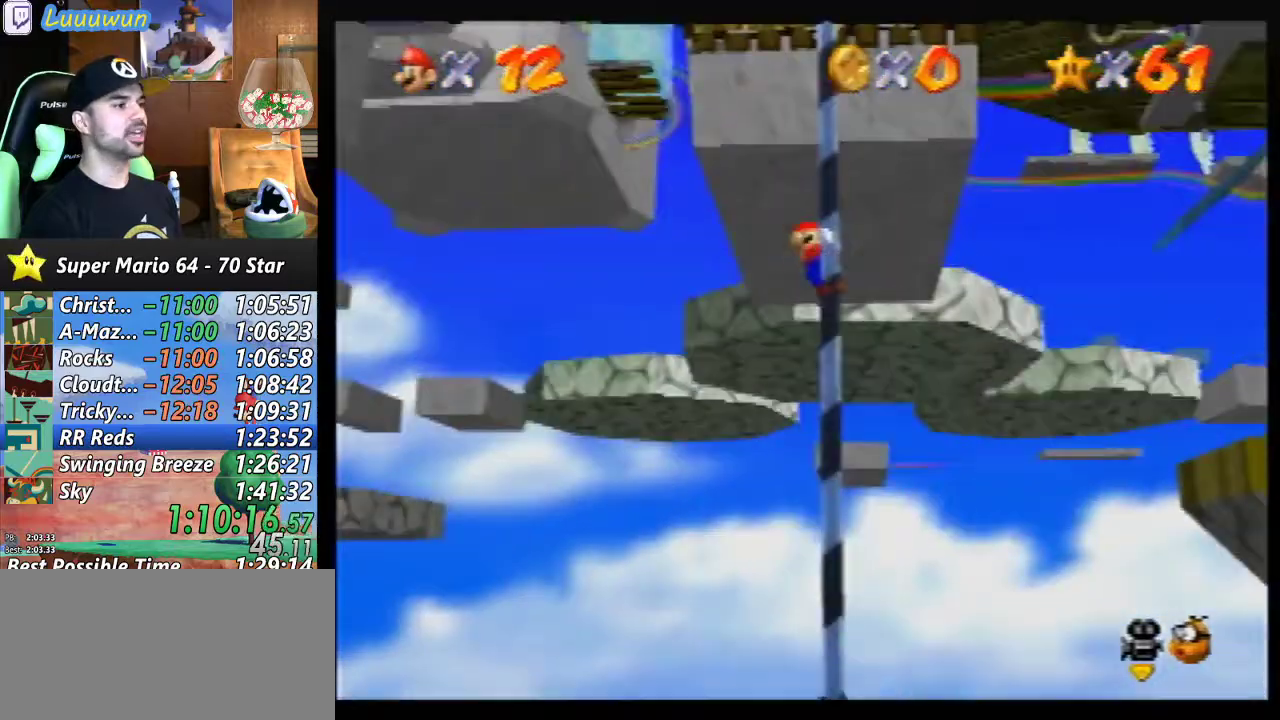
{"buttons": [], "left_stick": "up", "events": []}
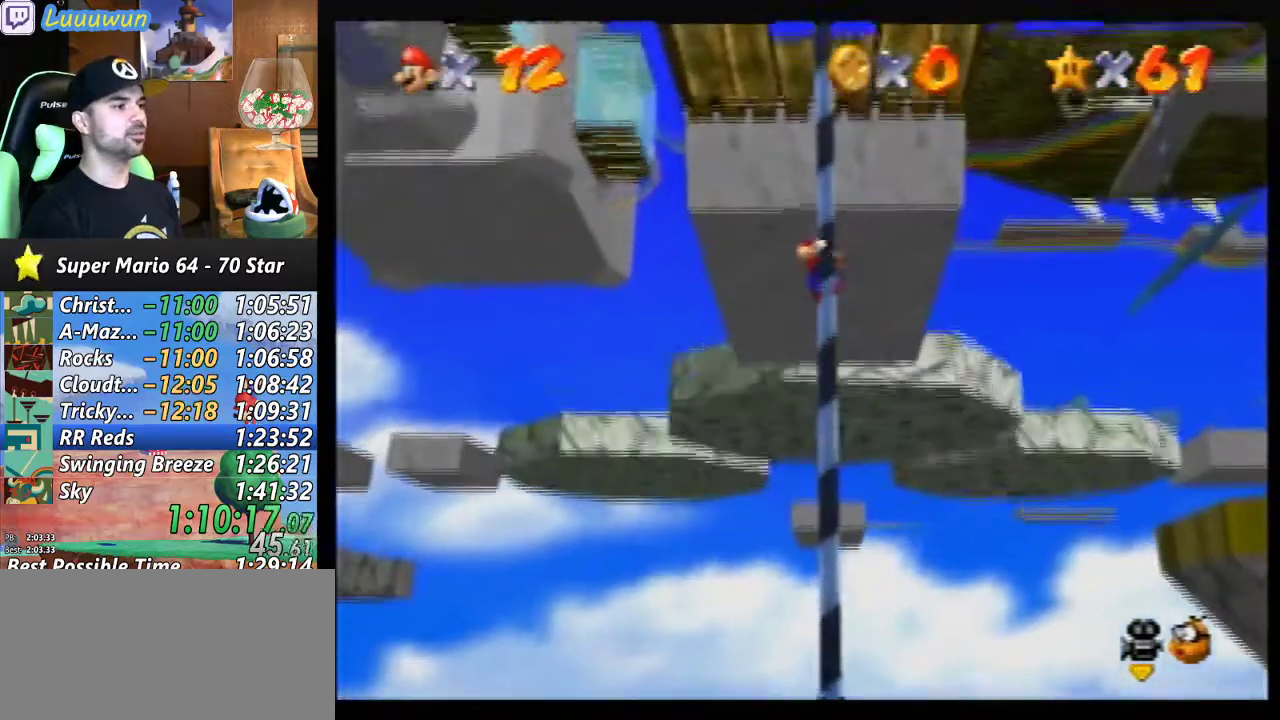
{"buttons": [], "left_stick": "up", "events": []}
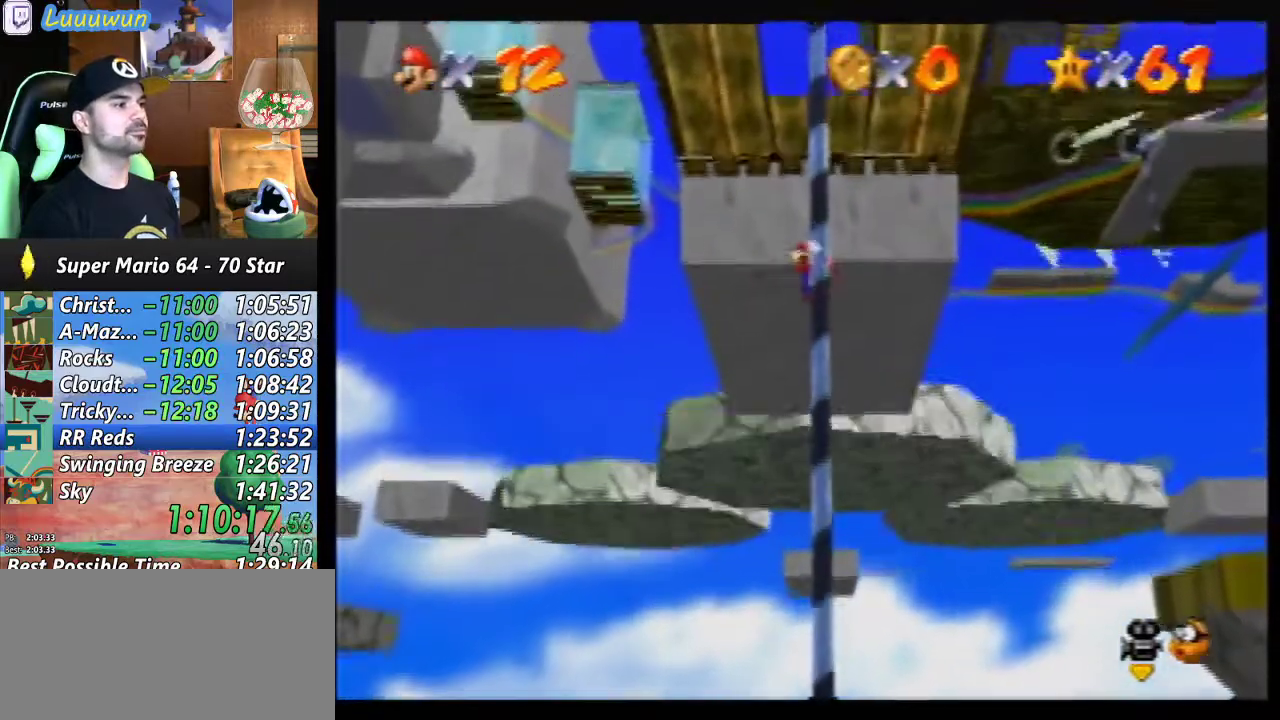
{"buttons": [], "left_stick": "up", "events": []}
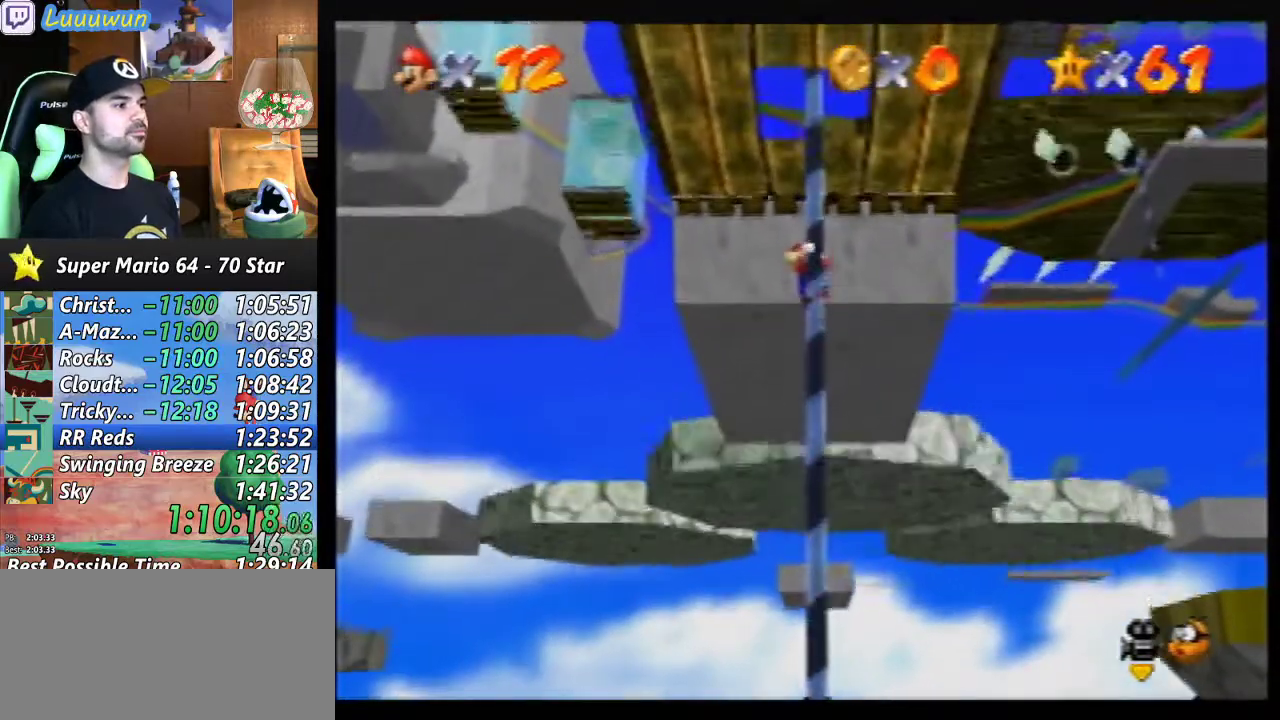
{"buttons": [], "left_stick": "up", "events": []}